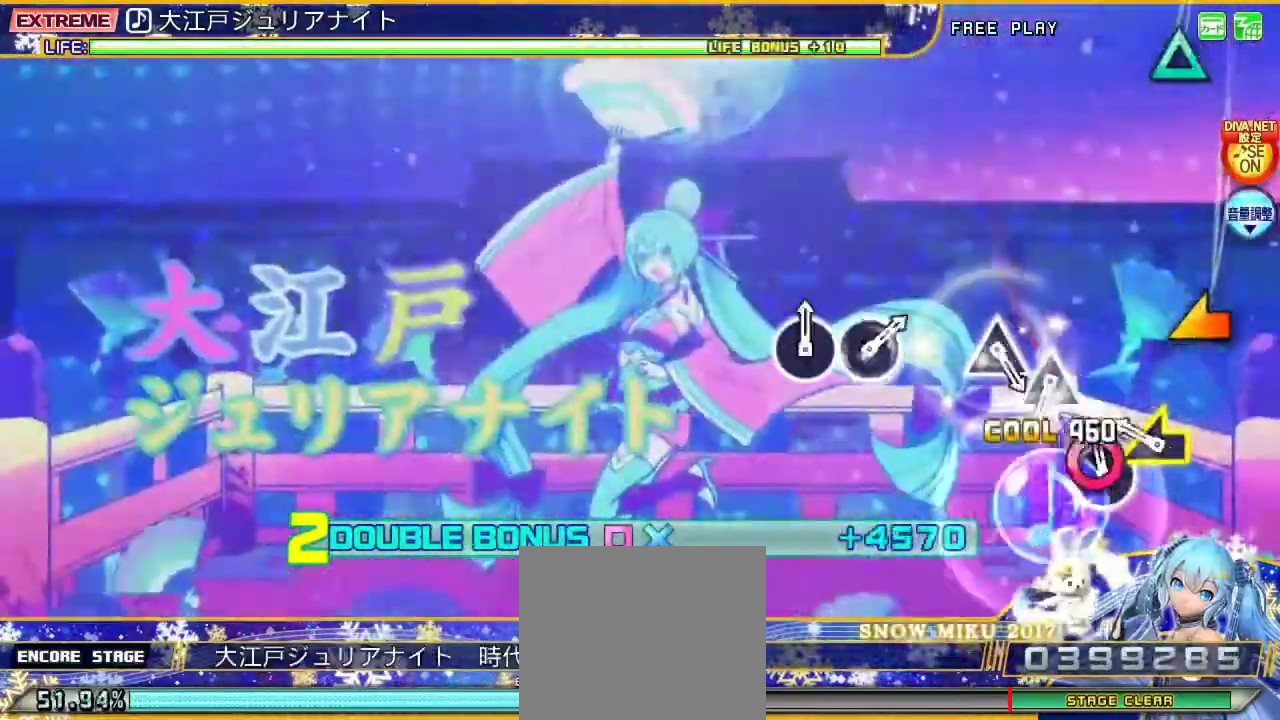
Gameplay with a controller (PlayStation layout); each line is a JSON object with the inputs held at the frame after it. "events" lists button and stick changes between this image and that frame as [ms after this image, input, new state], when the widget could be followed in between. Not read: L1.
{"buttons": ["L2"], "left_stick": "center", "right_stick": "center", "events": [[67, "CIRCLE", "down"], [233, "CIRCLE", "up"], [233, "left_stick", "left"], [433, "left_stick", "center"]]}
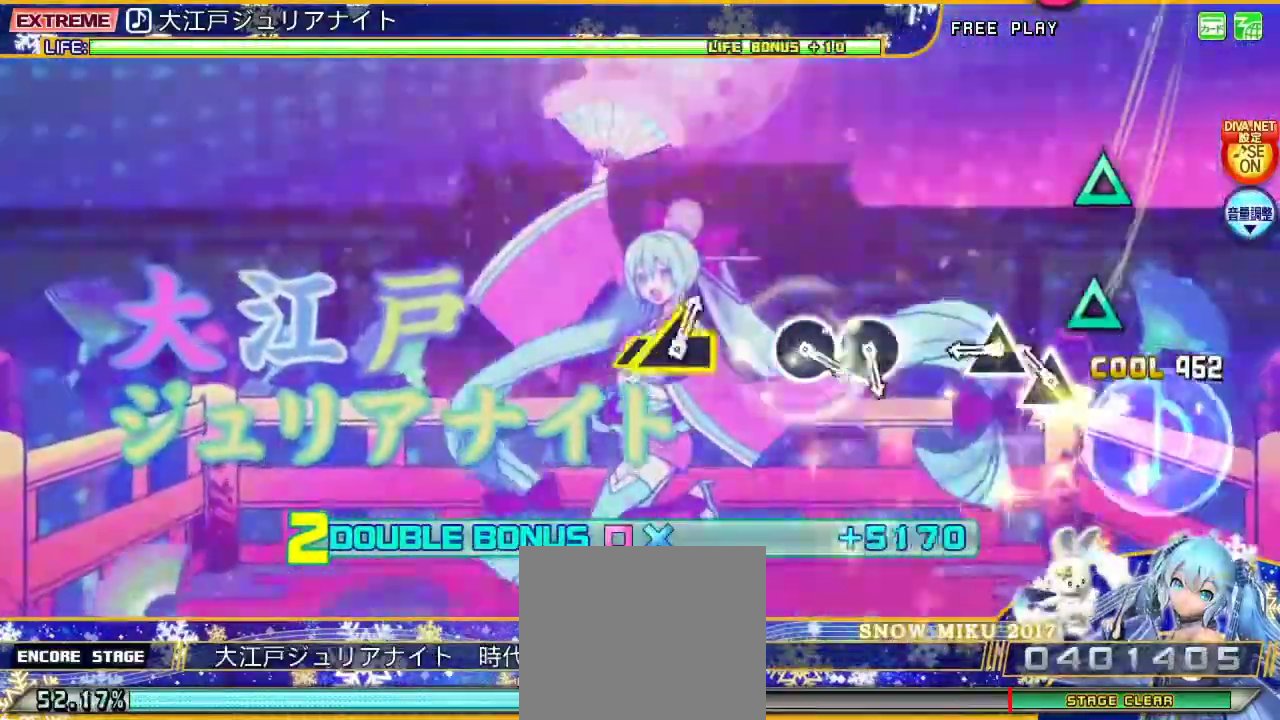
{"buttons": ["TRIANGLE", "L2"], "left_stick": "center", "right_stick": "center", "events": [[200, "TRIANGLE", "down"], [333, "TRIANGLE", "up"], [400, "TRIANGLE", "down"]]}
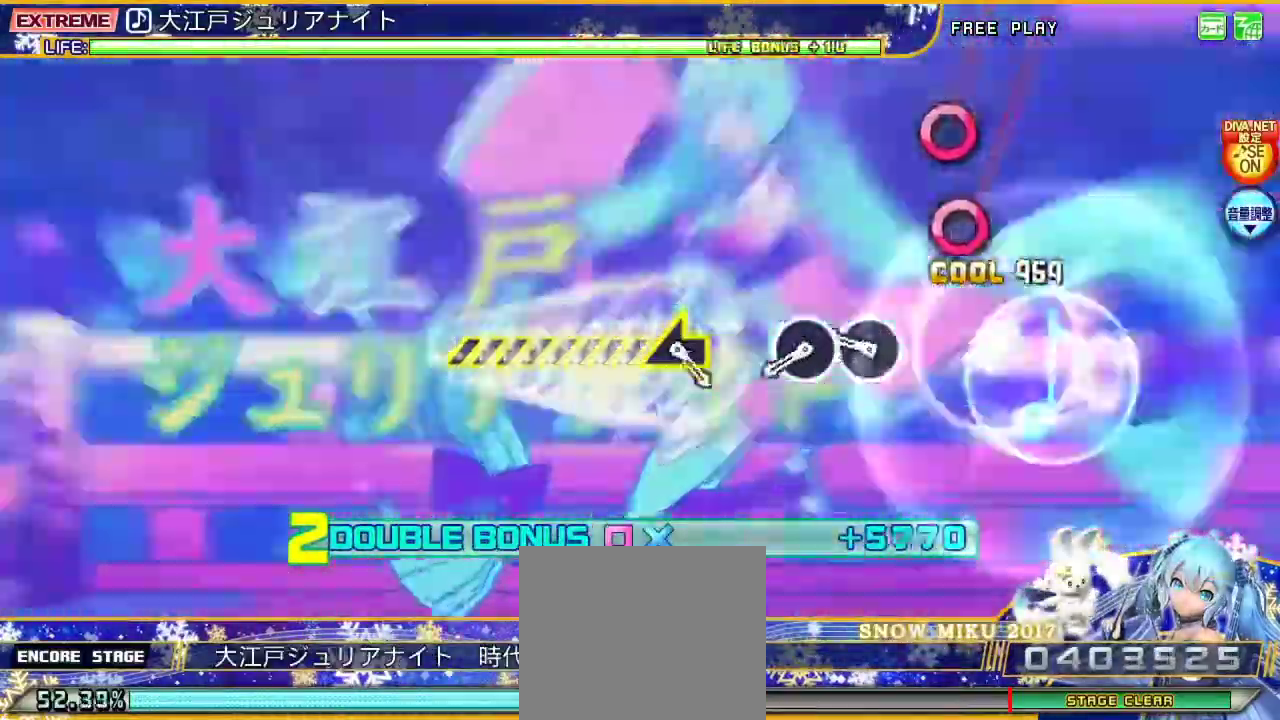
{"buttons": ["L2"], "left_stick": "center", "right_stick": "center", "events": [[100, "TRIANGLE", "up"], [333, "CIRCLE", "down"], [467, "CIRCLE", "up"]]}
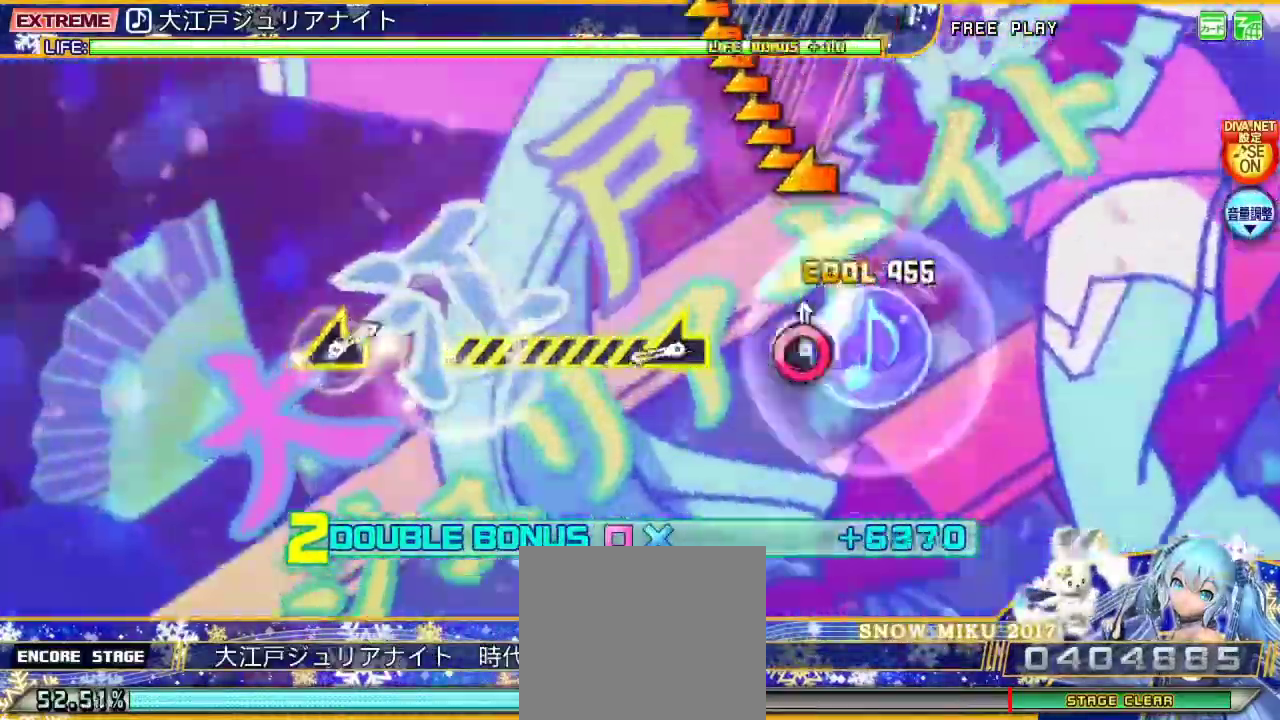
{"buttons": ["L2"], "left_stick": "left", "right_stick": "center", "events": [[33, "CIRCLE", "down"], [200, "CIRCLE", "up"], [367, "left_stick", "left"]]}
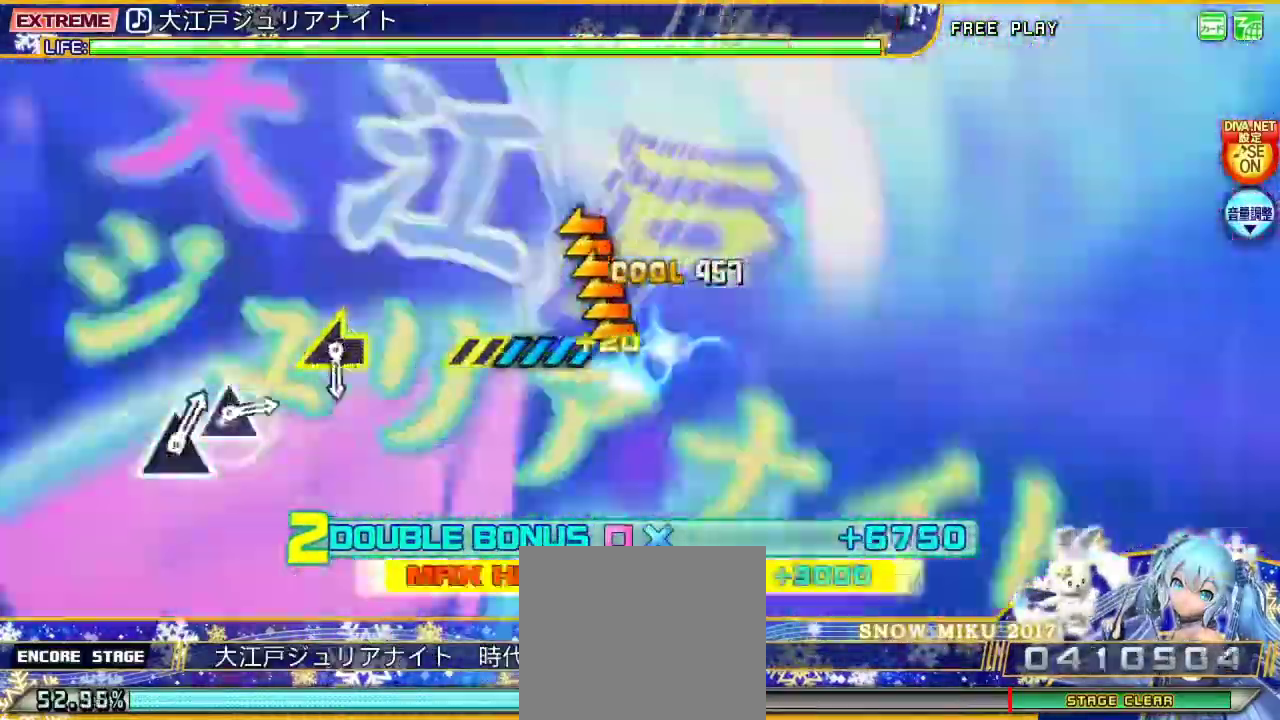
{"buttons": ["L2"], "left_stick": "center", "right_stick": "center", "events": [[433, "left_stick", "center"]]}
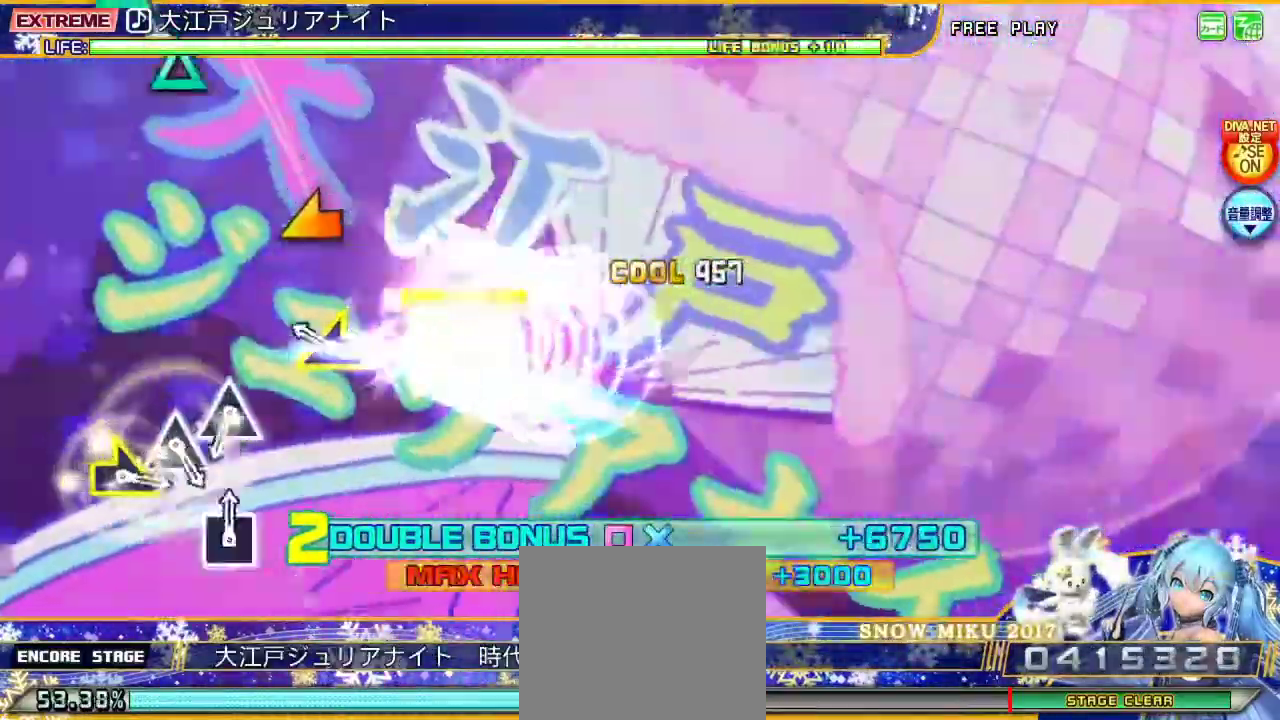
{"buttons": ["L2"], "left_stick": "center", "right_stick": "center", "events": [[233, "left_stick", "left"], [400, "left_stick", "center"]]}
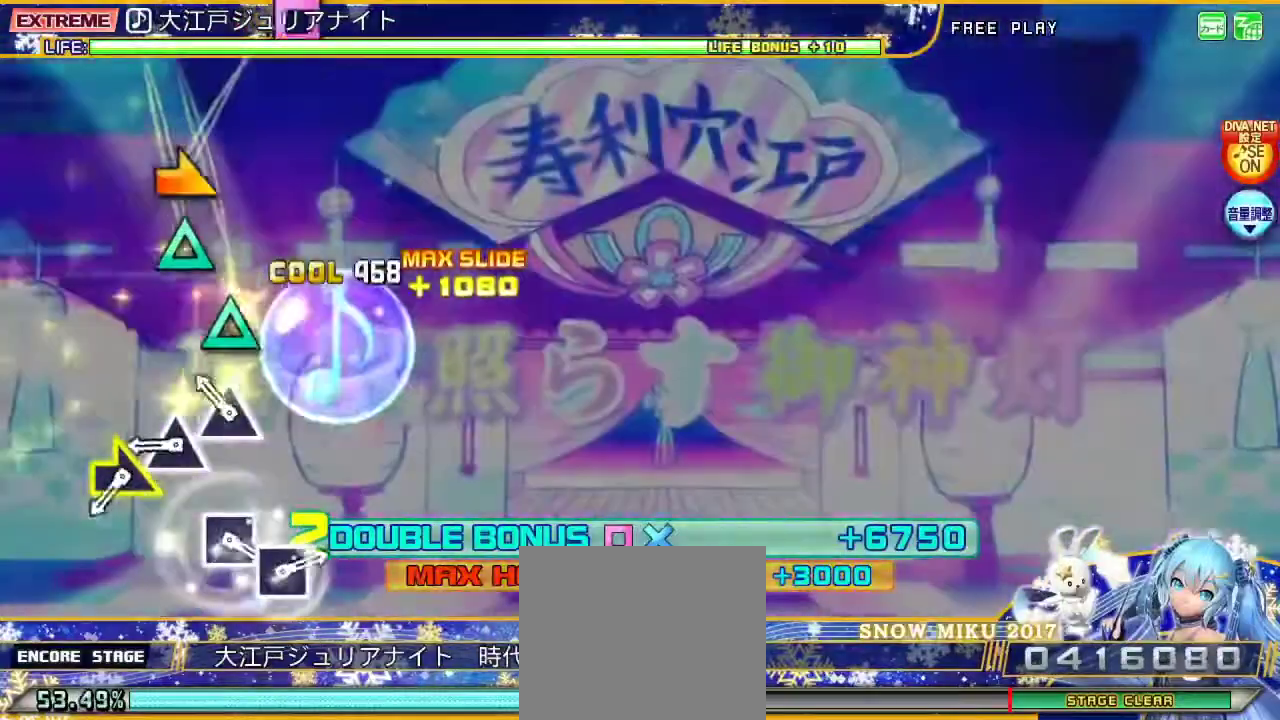
{"buttons": ["TRIANGLE", "L2"], "left_stick": "center", "right_stick": "center", "events": [[200, "TRIANGLE", "down"], [300, "TRIANGLE", "up"], [400, "TRIANGLE", "down"]]}
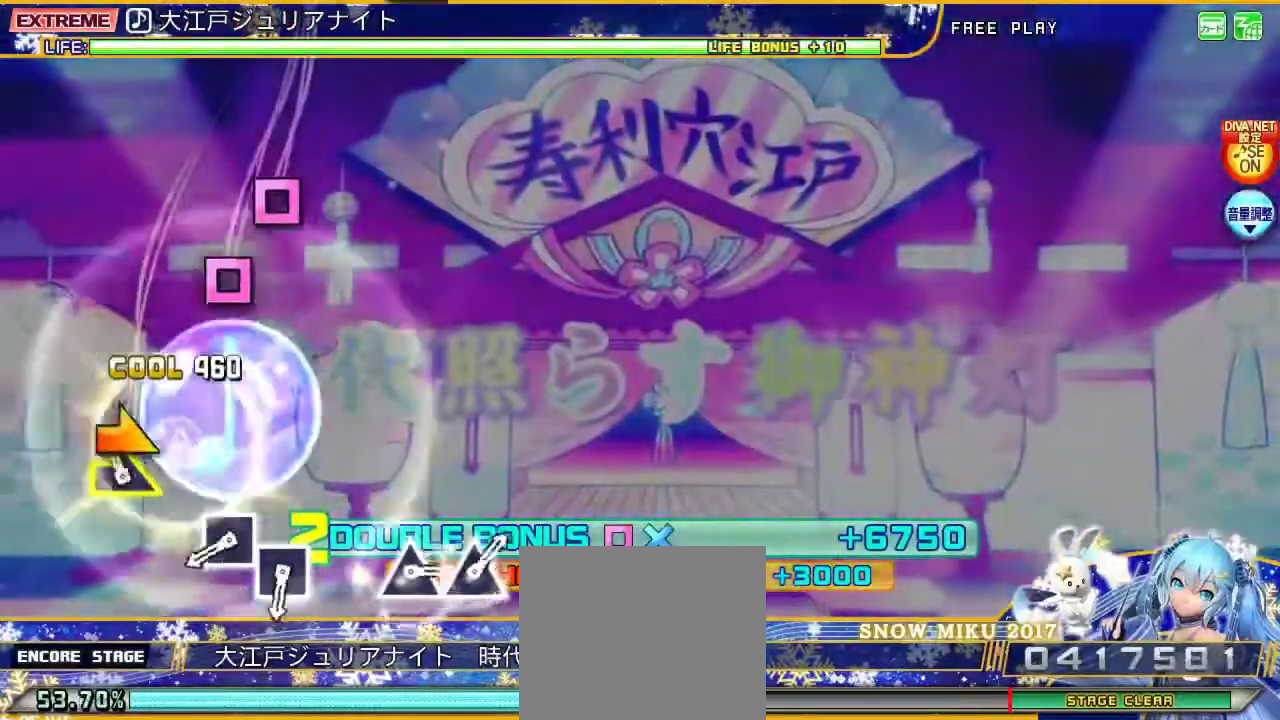
{"buttons": ["L2"], "left_stick": "center", "right_stick": "center", "events": [[100, "TRIANGLE", "up"], [100, "left_stick", "right"], [267, "left_stick", "center"]]}
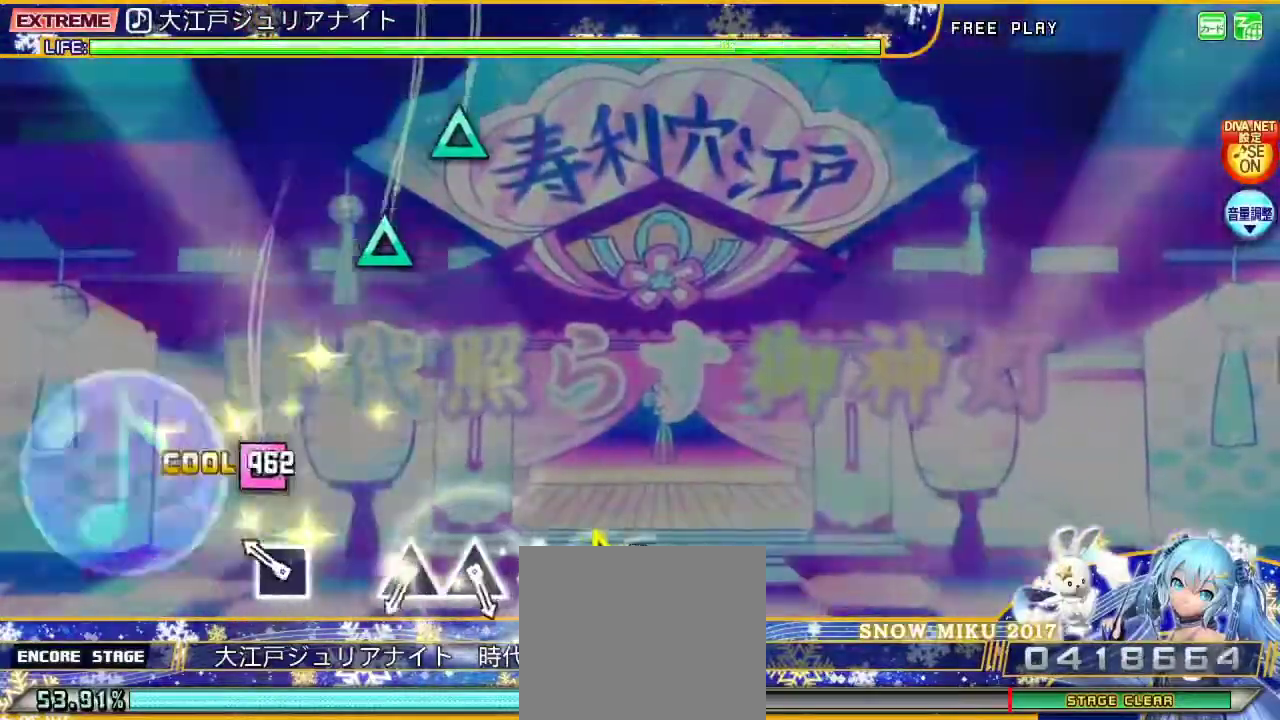
{"buttons": ["L2"], "left_stick": "center", "right_stick": "center", "events": [[33, "SQUARE", "down"], [167, "SQUARE", "up"], [233, "SQUARE", "down"], [400, "SQUARE", "up"]]}
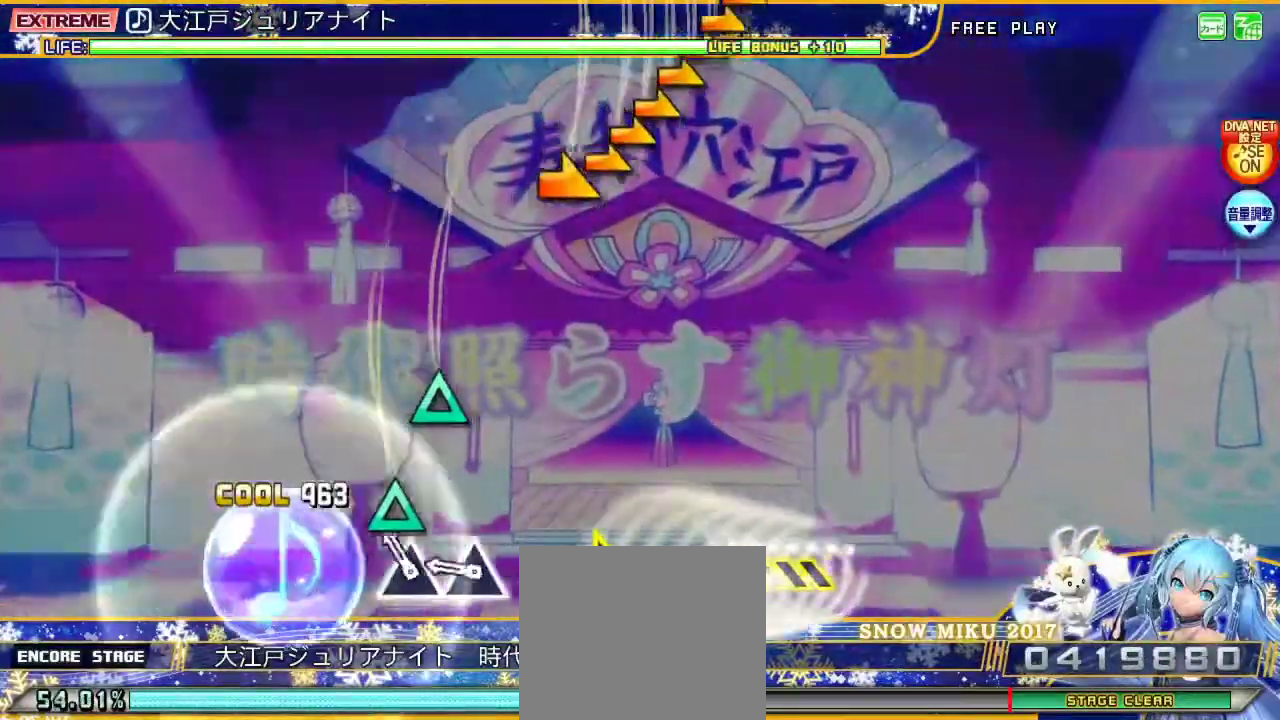
{"buttons": ["TRIANGLE", "L2"], "left_stick": "center", "right_stick": "center", "events": [[133, "TRIANGLE", "down"], [267, "TRIANGLE", "up"], [367, "TRIANGLE", "down"]]}
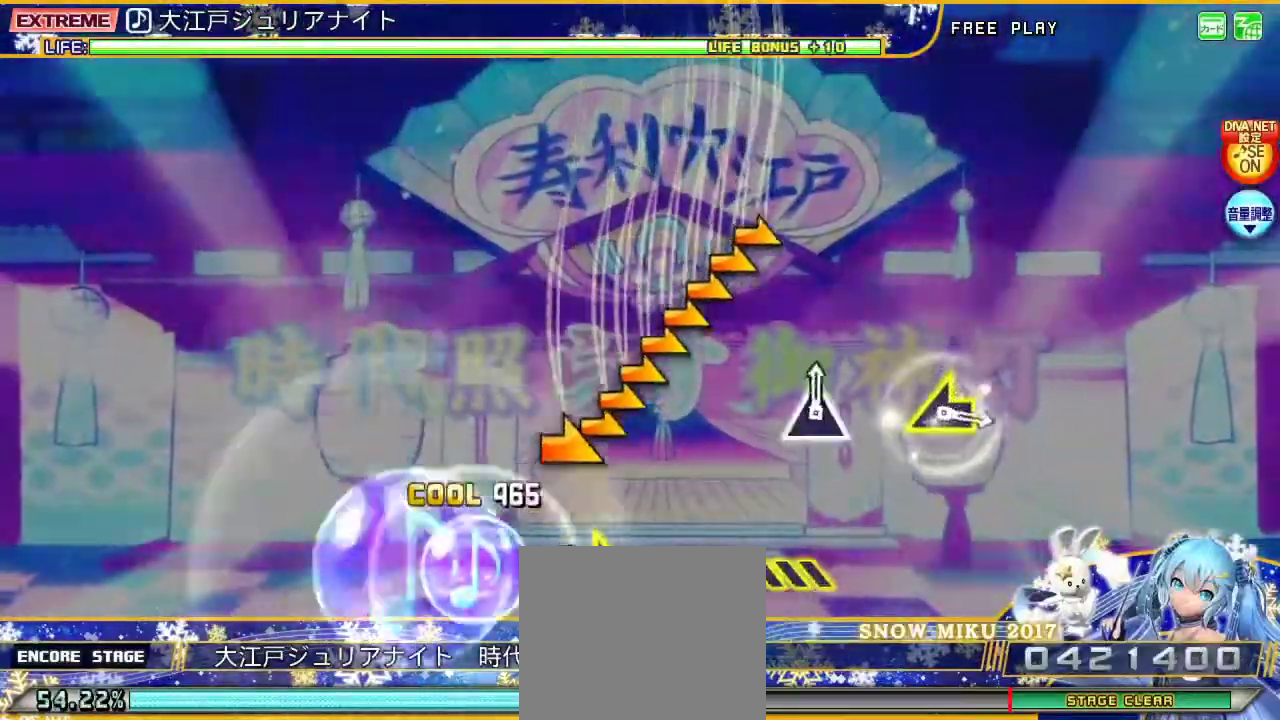
{"buttons": ["L2"], "left_stick": "right", "right_stick": "center", "events": [[33, "TRIANGLE", "up"], [233, "left_stick", "right"]]}
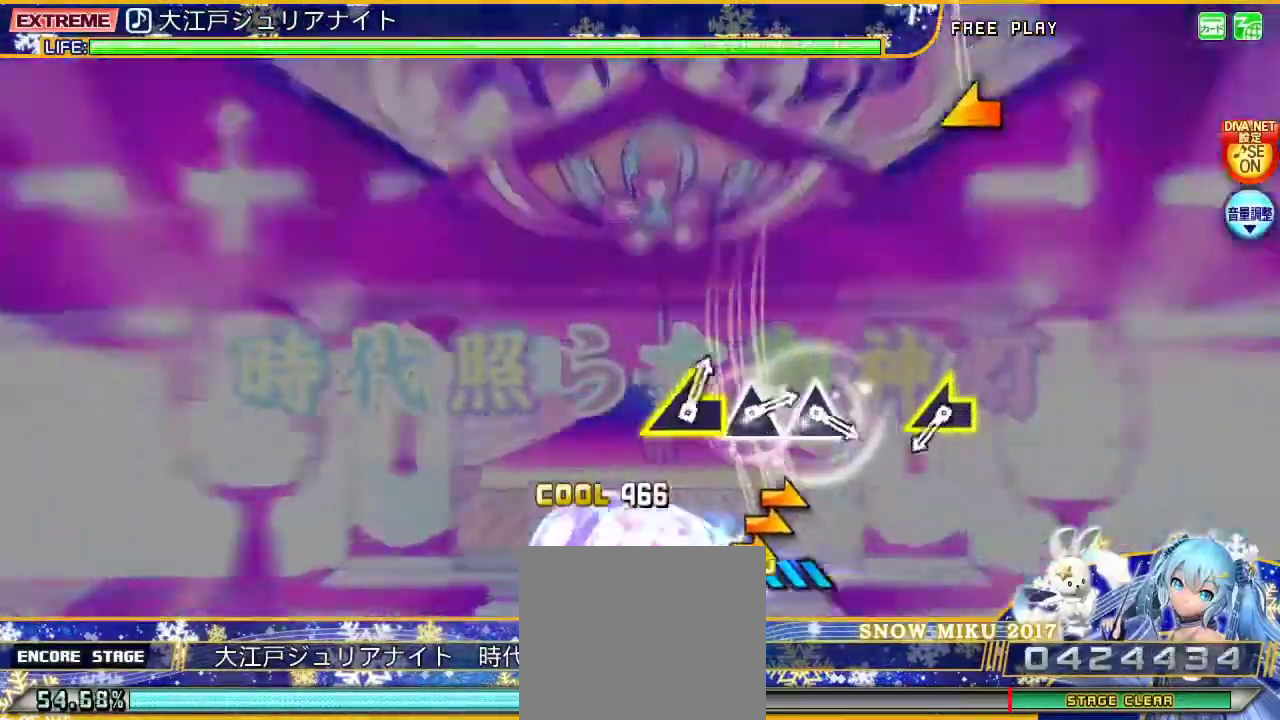
{"buttons": ["L2"], "left_stick": "center", "right_stick": "center", "events": [[233, "left_stick", "center"]]}
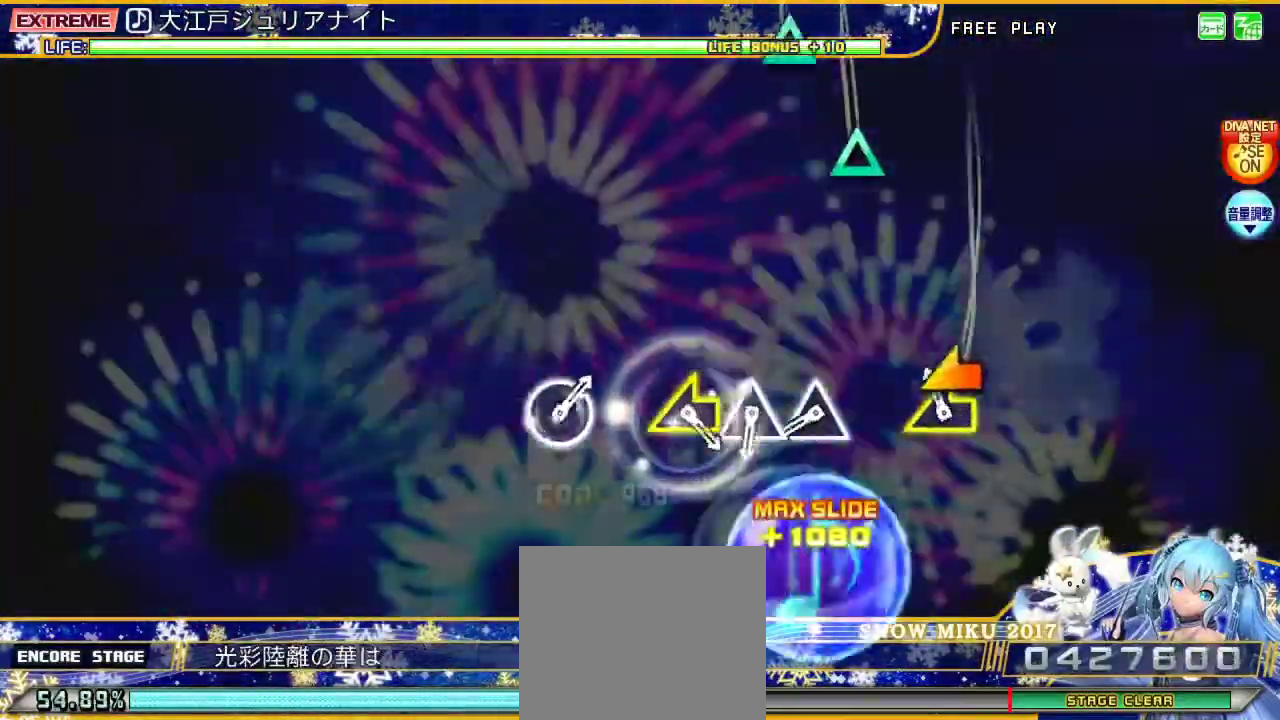
{"buttons": ["L2"], "left_stick": "center", "right_stick": "center", "events": [[67, "left_stick", "left"], [267, "left_stick", "center"]]}
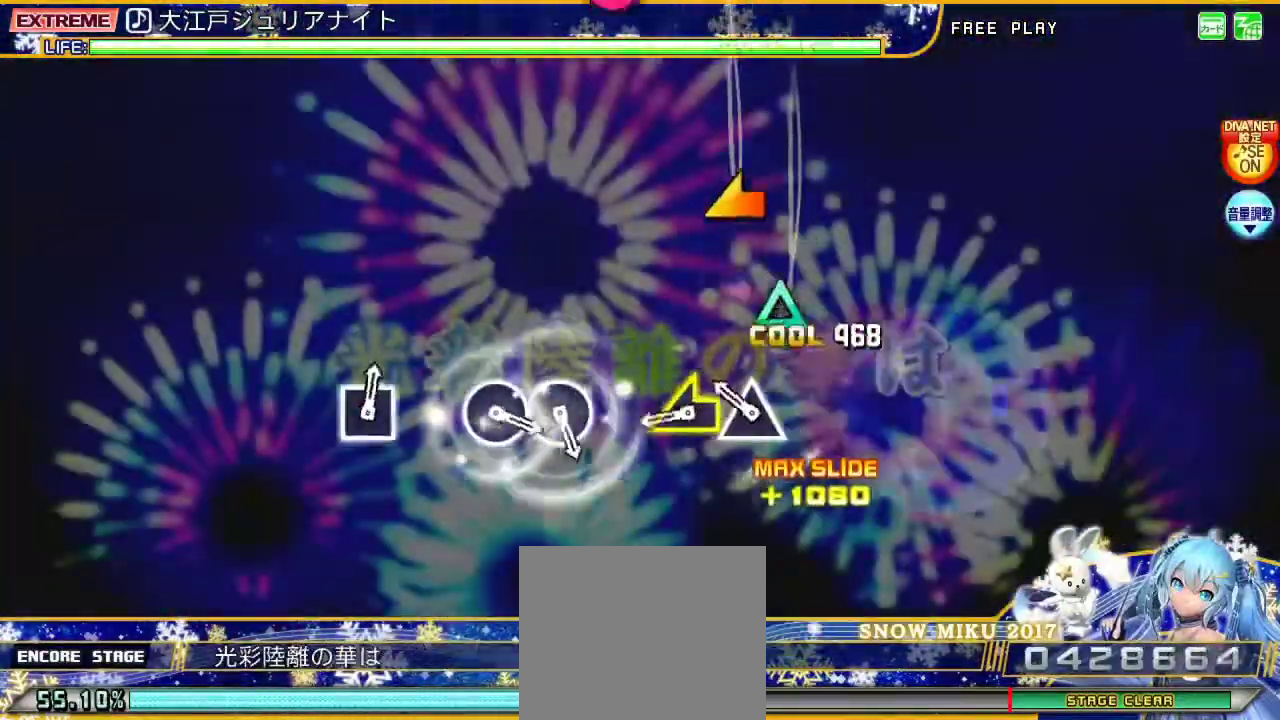
{"buttons": ["L2"], "left_stick": "left", "right_stick": "center", "events": [[33, "TRIANGLE", "down"], [133, "TRIANGLE", "up"], [233, "TRIANGLE", "down"], [433, "TRIANGLE", "up"], [433, "left_stick", "left"]]}
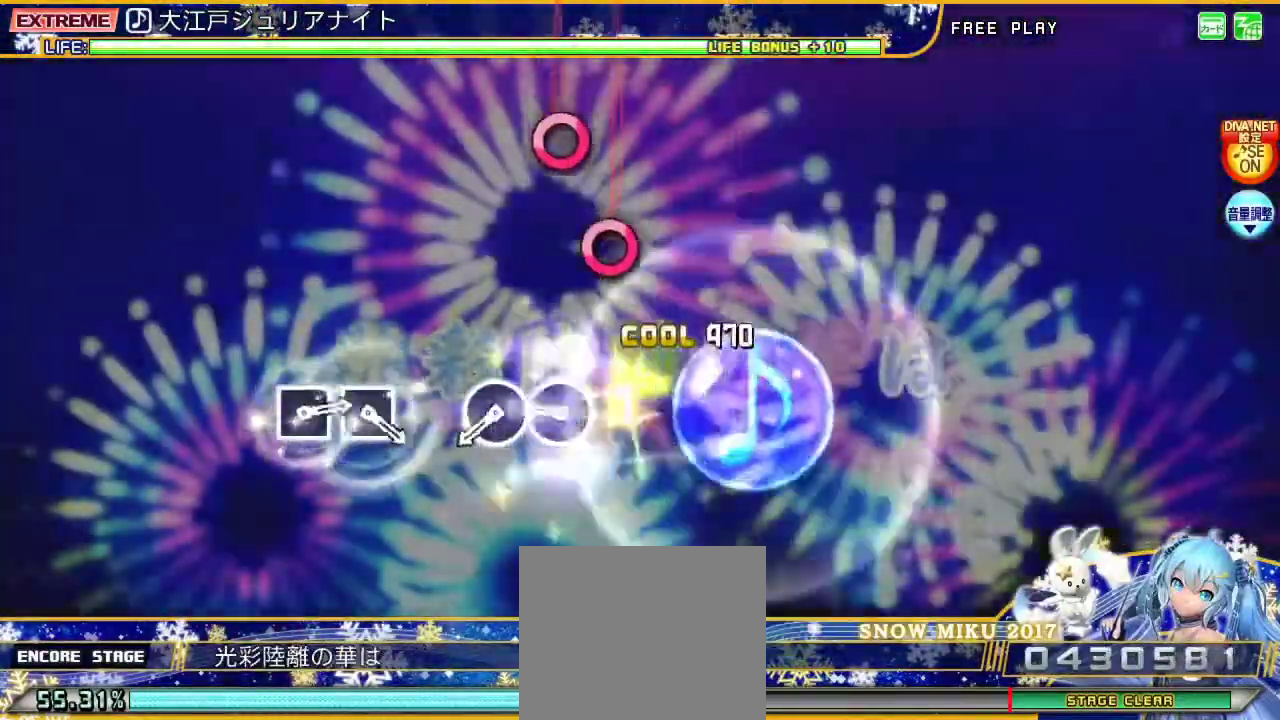
{"buttons": ["L2"], "left_stick": "center", "right_stick": "center", "events": [[133, "left_stick", "center"], [333, "CIRCLE", "down"], [467, "CIRCLE", "up"]]}
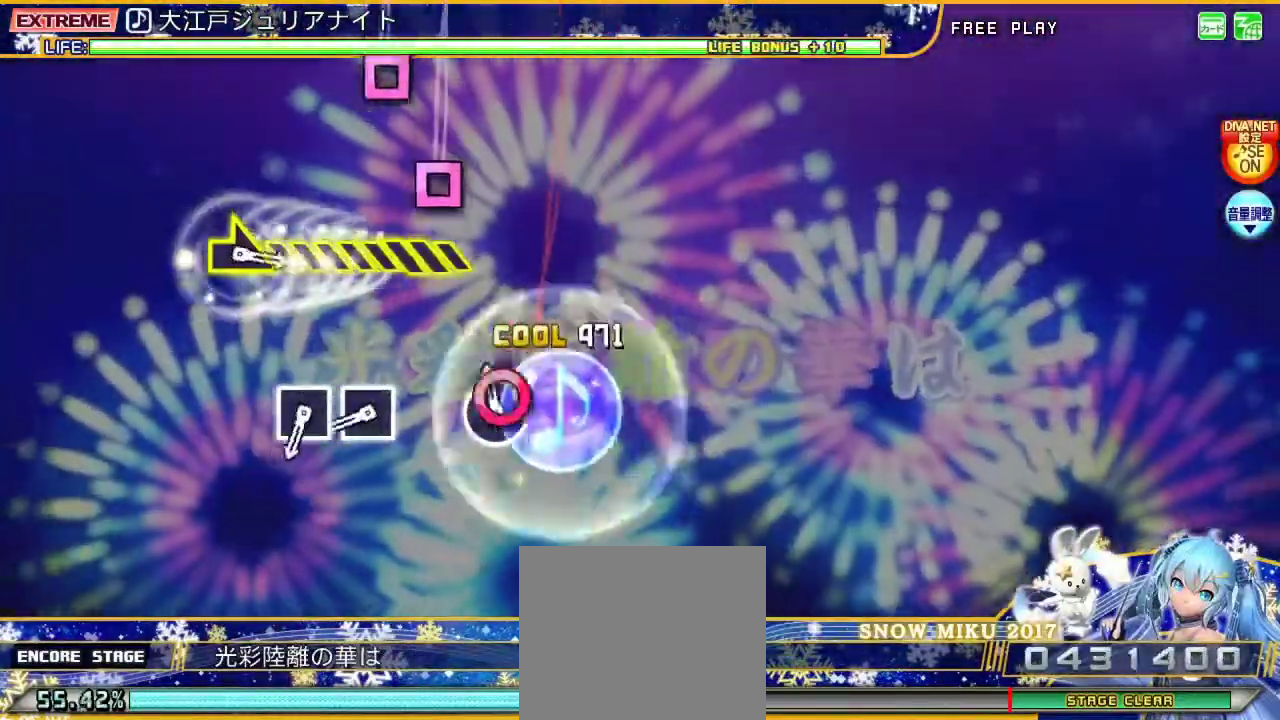
{"buttons": ["SQUARE", "L2"], "left_stick": "center", "right_stick": "center", "events": [[33, "CIRCLE", "down"], [200, "CIRCLE", "up"], [467, "SQUARE", "down"]]}
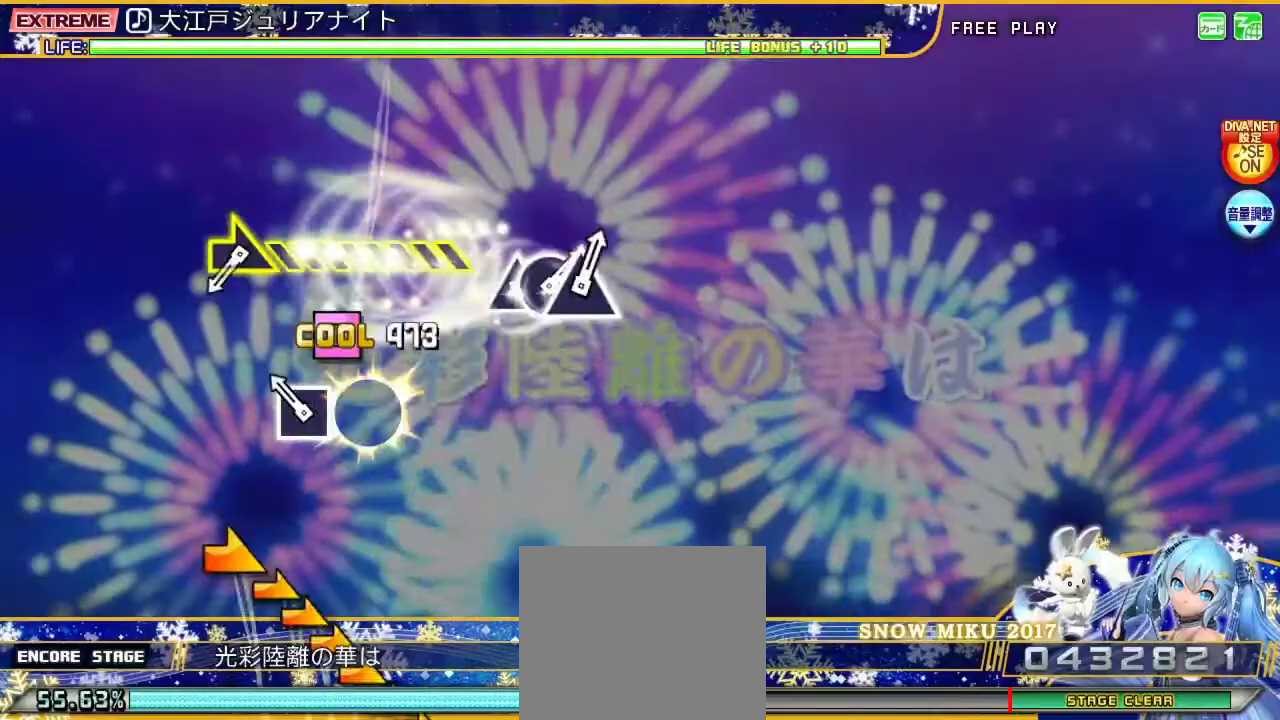
{"buttons": ["L2"], "left_stick": "center", "right_stick": "center", "events": [[100, "SQUARE", "up"], [167, "SQUARE", "down"], [367, "SQUARE", "up"]]}
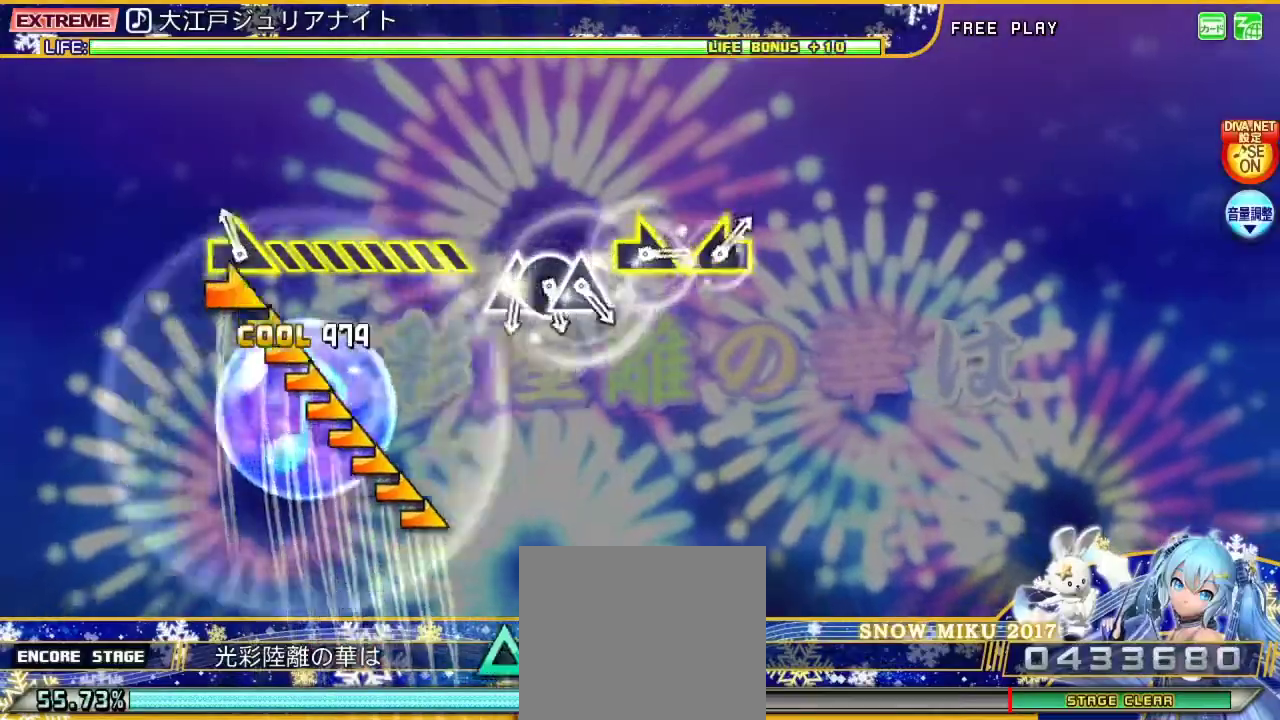
{"buttons": ["L2"], "left_stick": "center", "right_stick": "center", "events": [[33, "left_stick", "right"], [500, "left_stick", "center"]]}
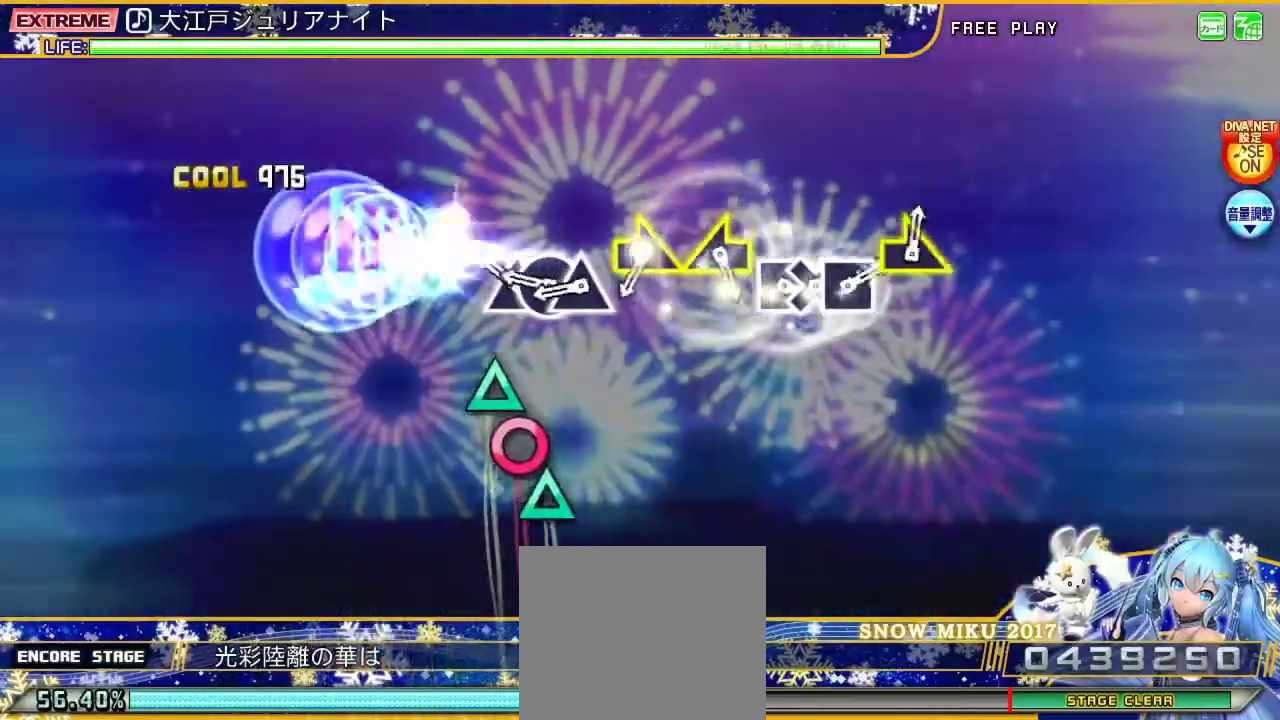
{"buttons": ["TRIANGLE", "L2"], "left_stick": "center", "right_stick": "center", "events": [[233, "TRIANGLE", "down"], [333, "DPAD_RIGHT", "down"], [367, "TRIANGLE", "up"], [433, "DPAD_RIGHT", "up"], [433, "TRIANGLE", "down"]]}
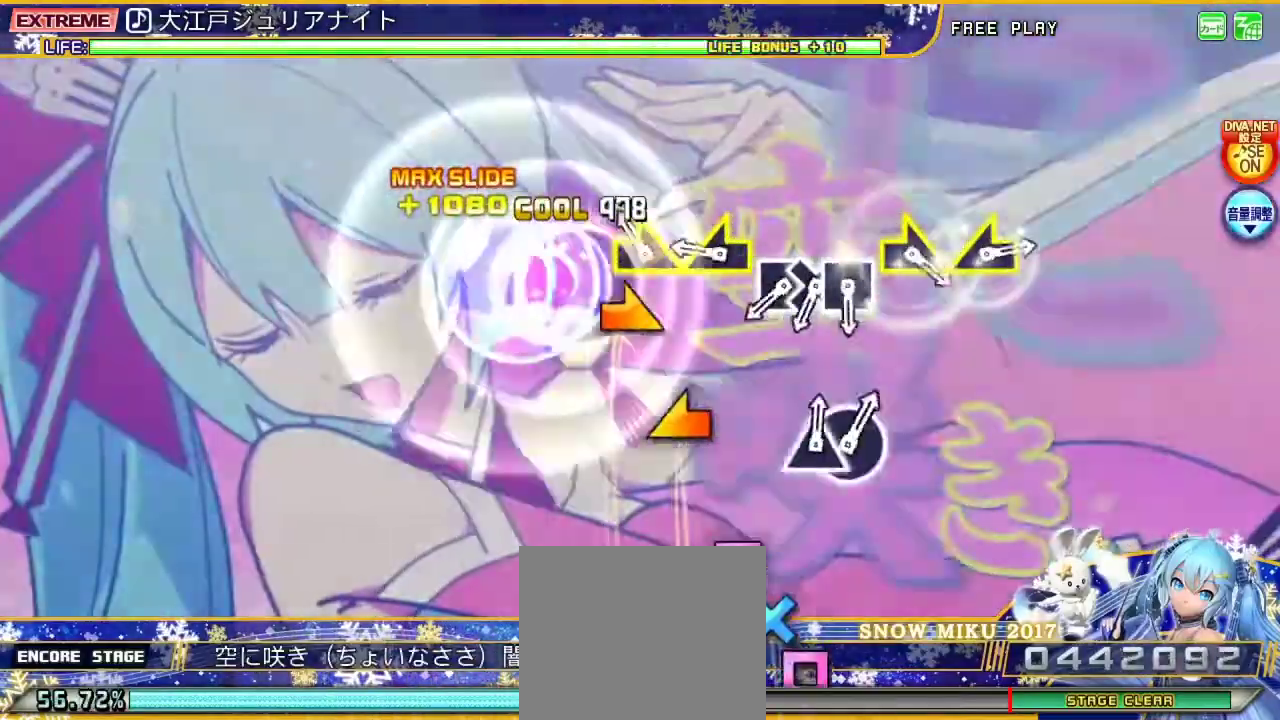
{"buttons": ["L2"], "left_stick": "center", "right_stick": "center", "events": [[100, "left_stick", "right"], [133, "TRIANGLE", "up"], [200, "left_stick", "center"], [300, "left_stick", "left"], [433, "left_stick", "center"]]}
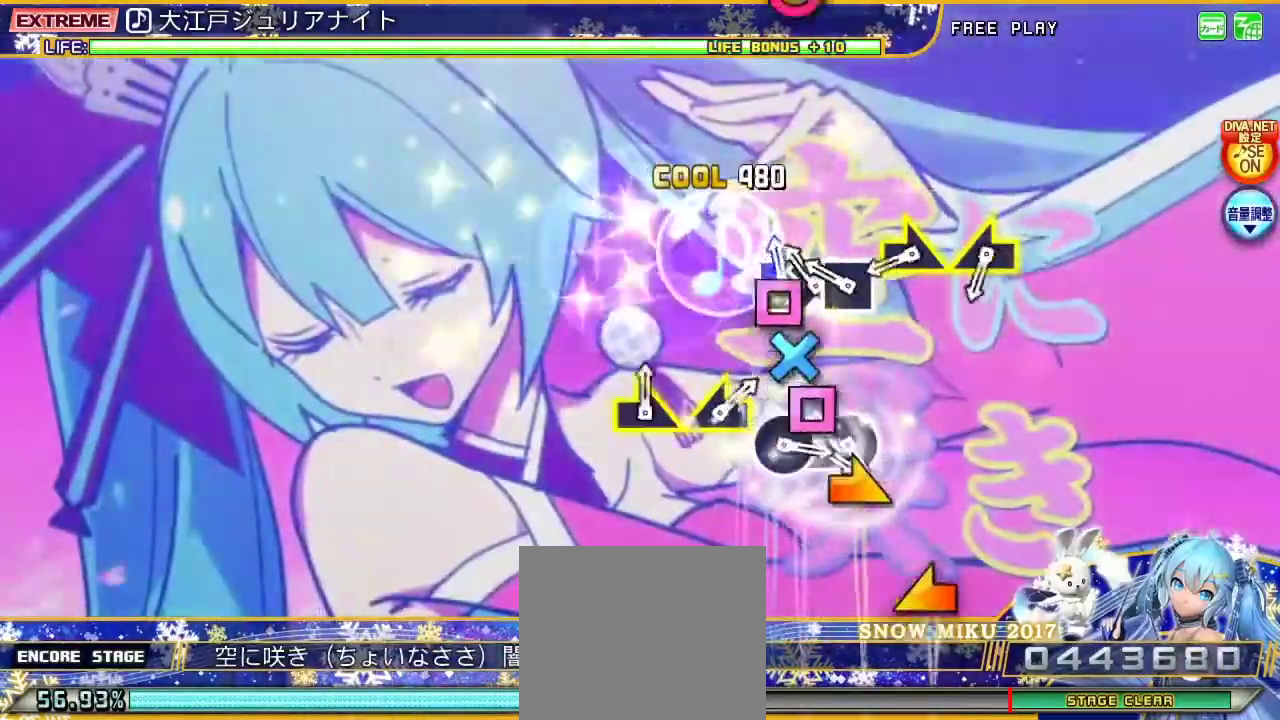
{"buttons": ["L2"], "left_stick": "right", "right_stick": "center", "events": [[67, "SQUARE", "down"], [167, "DPAD_DOWN", "down"], [167, "SQUARE", "up"], [267, "DPAD_DOWN", "up"], [267, "SQUARE", "down"], [433, "SQUARE", "up"], [433, "left_stick", "right"]]}
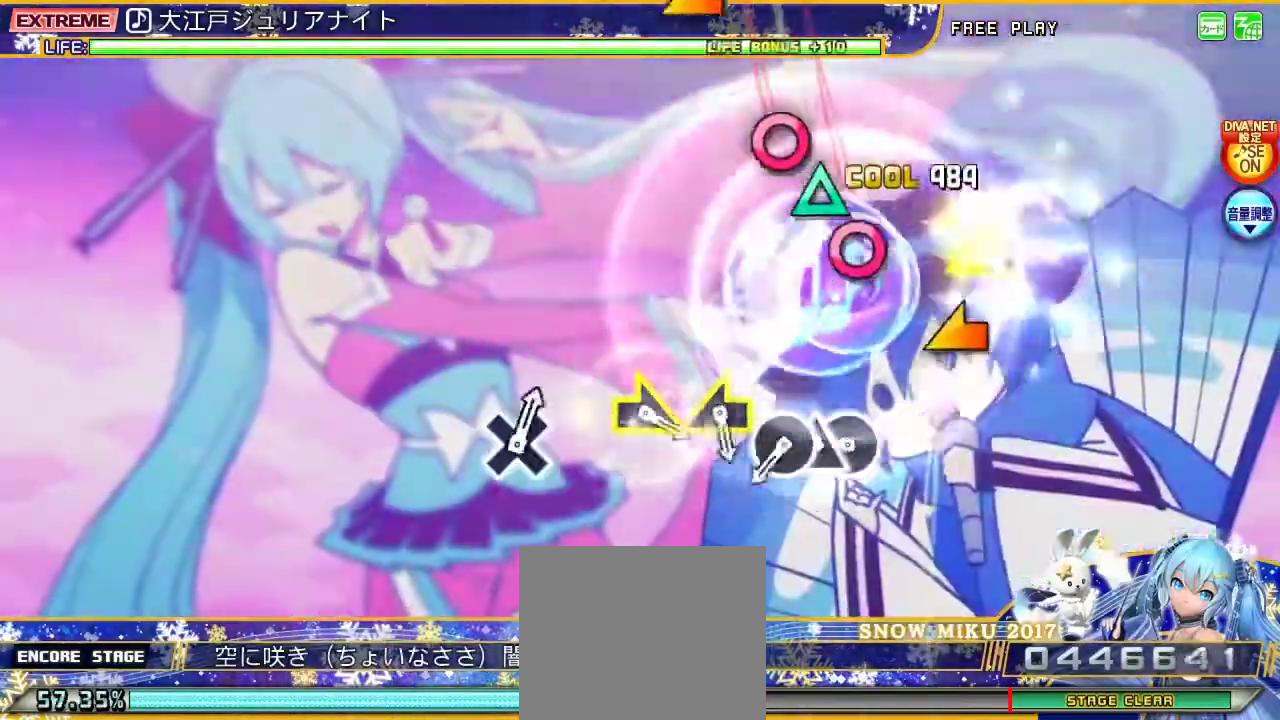
{"buttons": ["L2", "DPAD_UP"], "left_stick": "center", "right_stick": "center", "events": [[67, "left_stick", "center"], [133, "left_stick", "left"], [267, "left_stick", "center"], [400, "CIRCLE", "down"], [500, "CIRCLE", "up"], [500, "DPAD_UP", "down"]]}
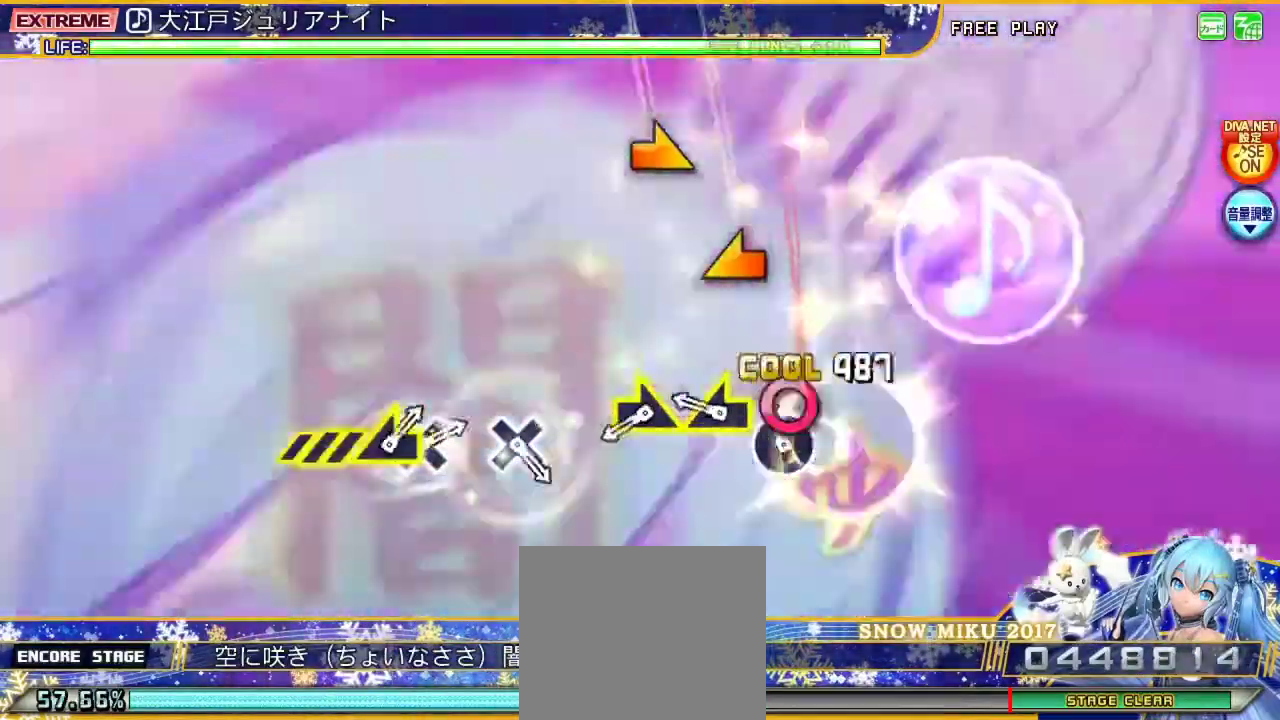
{"buttons": ["L2"], "left_stick": "right", "right_stick": "center", "events": [[100, "CIRCLE", "down"], [100, "DPAD_UP", "up"], [267, "CIRCLE", "up"], [267, "left_stick", "left"], [433, "left_stick", "center"], [500, "left_stick", "right"]]}
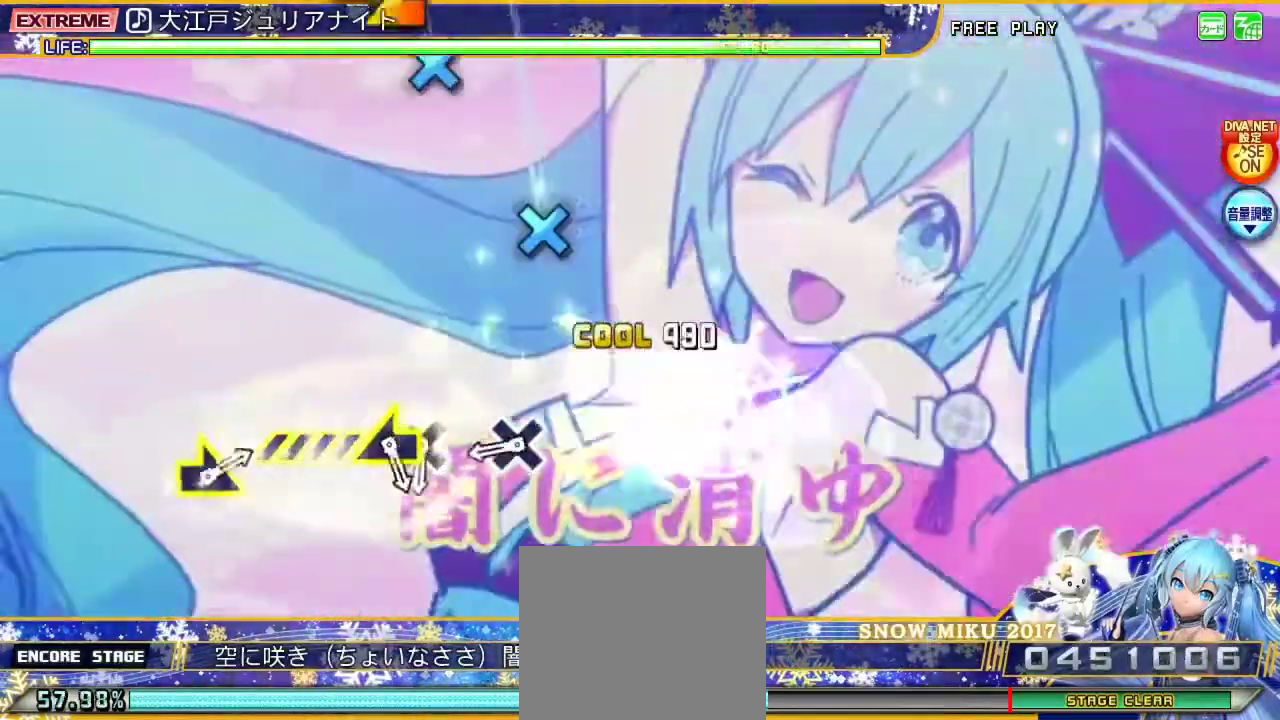
{"buttons": ["CROSS", "L2"], "left_stick": "center", "right_stick": "center", "events": [[133, "left_stick", "center"], [467, "CROSS", "down"]]}
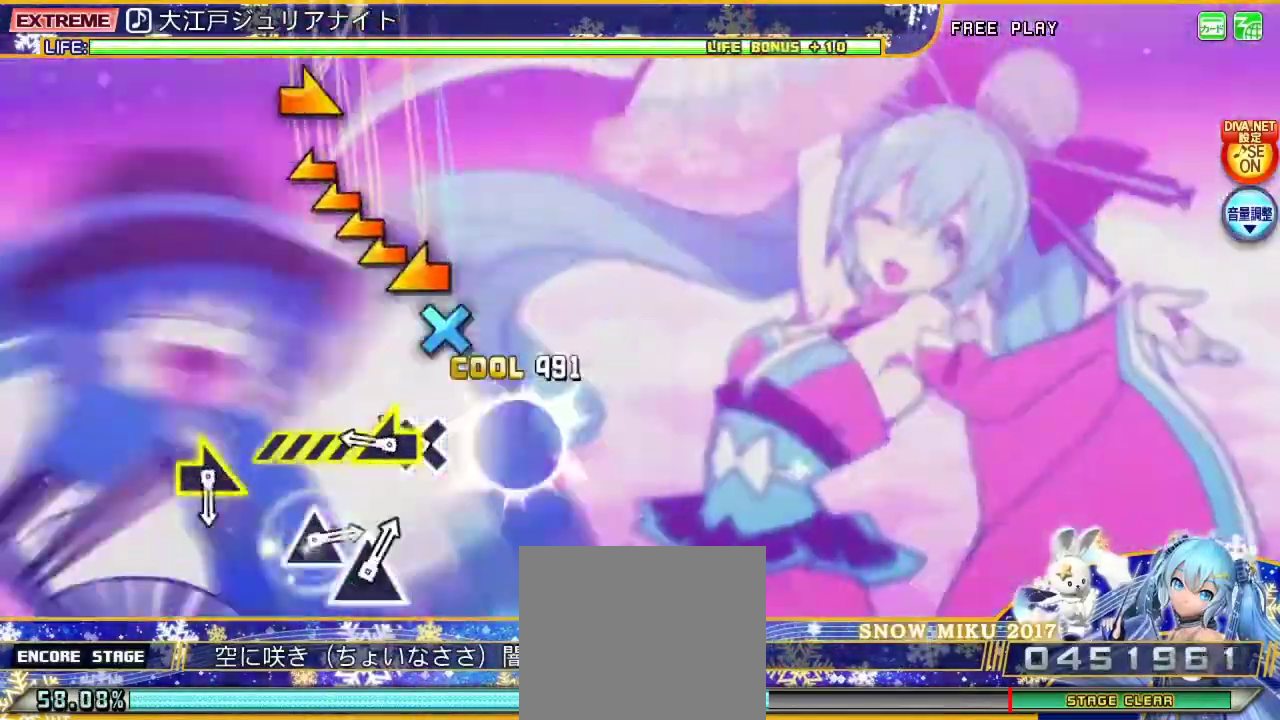
{"buttons": ["L2"], "left_stick": "left", "right_stick": "center", "events": [[100, "CROSS", "up"], [267, "CROSS", "down"], [333, "left_stick", "left"], [367, "CROSS", "up"]]}
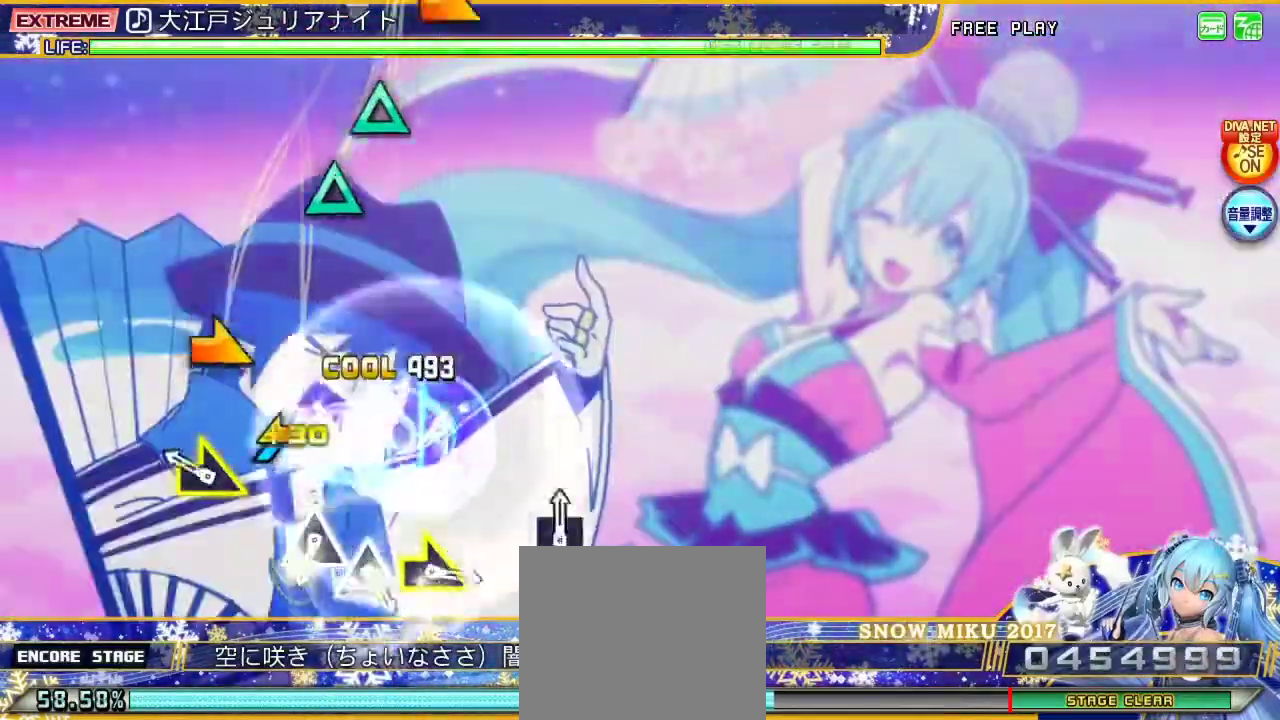
{"buttons": ["L2"], "left_stick": "center", "right_stick": "center", "events": [[133, "left_stick", "center"], [267, "left_stick", "right"], [433, "left_stick", "center"]]}
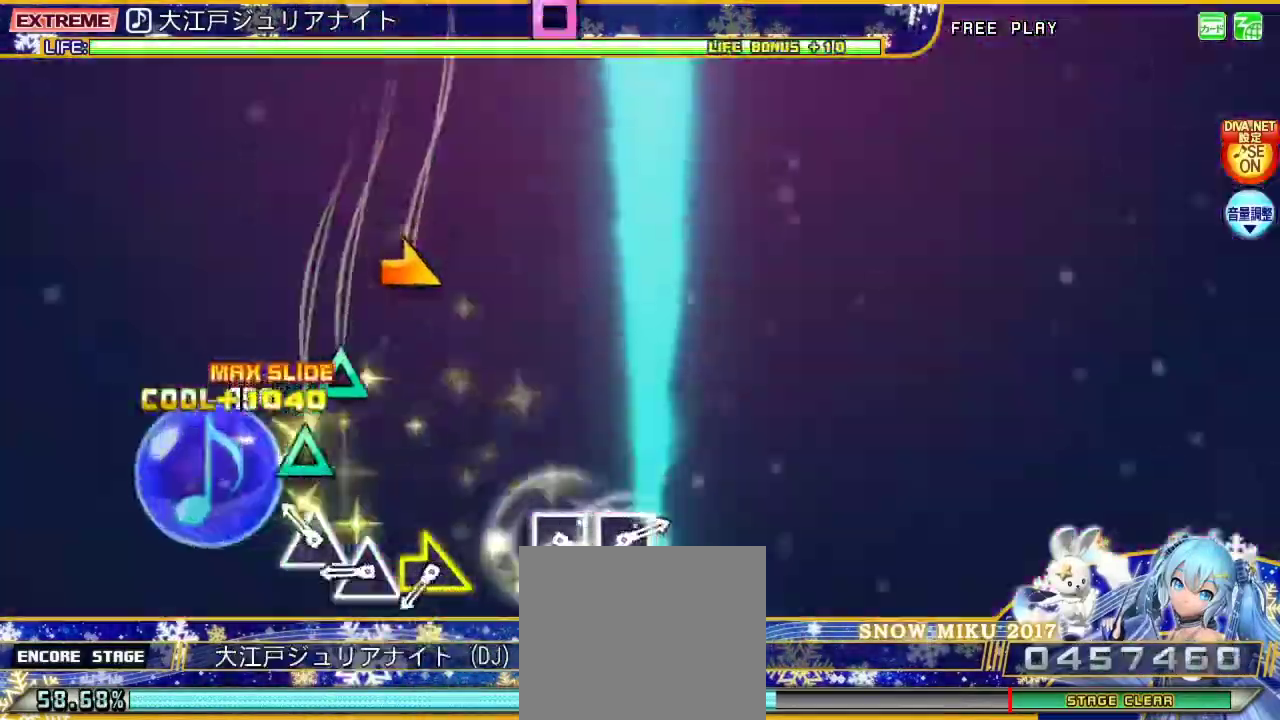
{"buttons": ["TRIANGLE", "L2"], "left_stick": "center", "right_stick": "center", "events": [[200, "TRIANGLE", "down"], [333, "TRIANGLE", "up"], [400, "TRIANGLE", "down"]]}
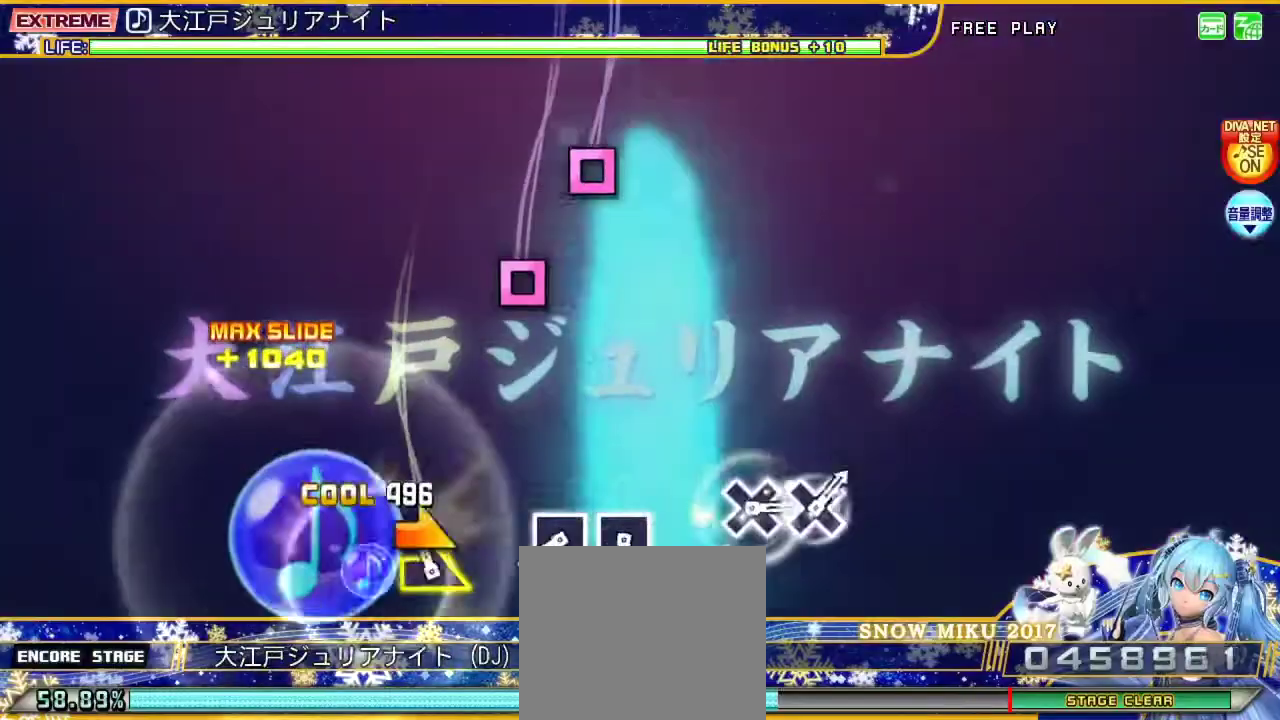
{"buttons": ["L2"], "left_stick": "center", "right_stick": "center", "events": [[67, "TRIANGLE", "up"], [100, "left_stick", "right"], [233, "left_stick", "center"]]}
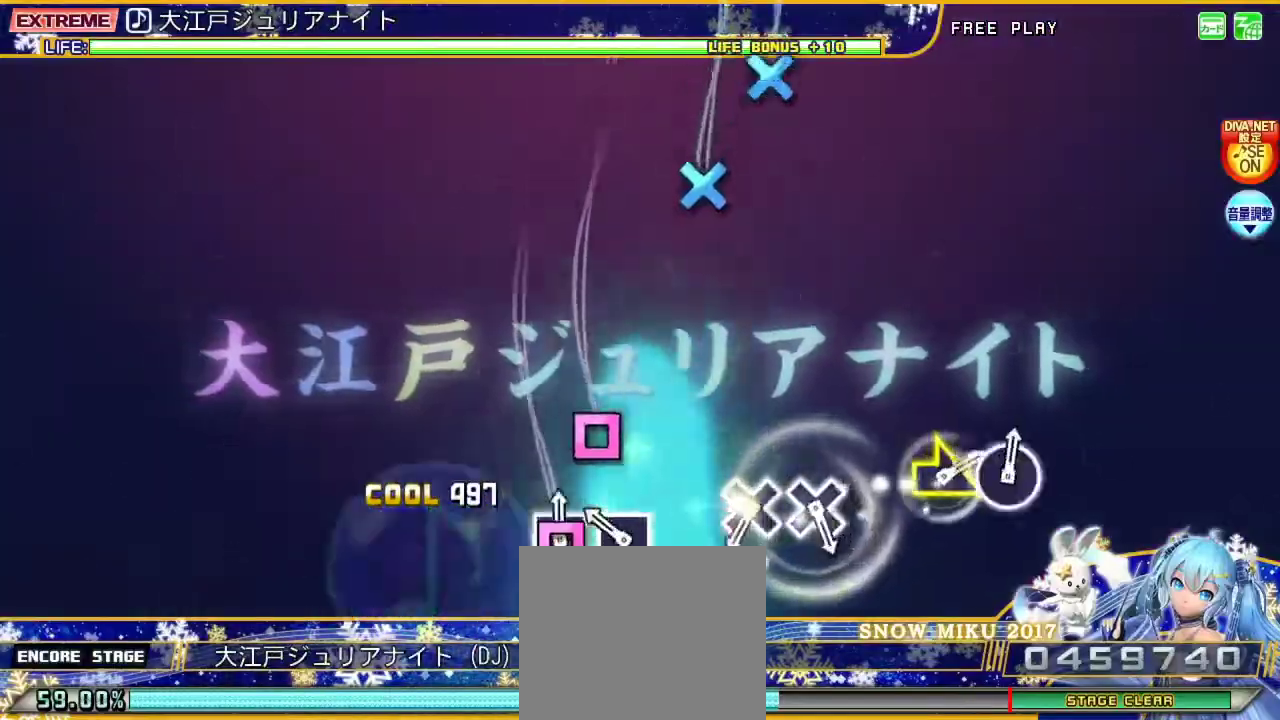
{"buttons": ["L2"], "left_stick": "center", "right_stick": "center", "events": [[33, "SQUARE", "down"], [133, "SQUARE", "up"], [233, "SQUARE", "down"], [367, "SQUARE", "up"]]}
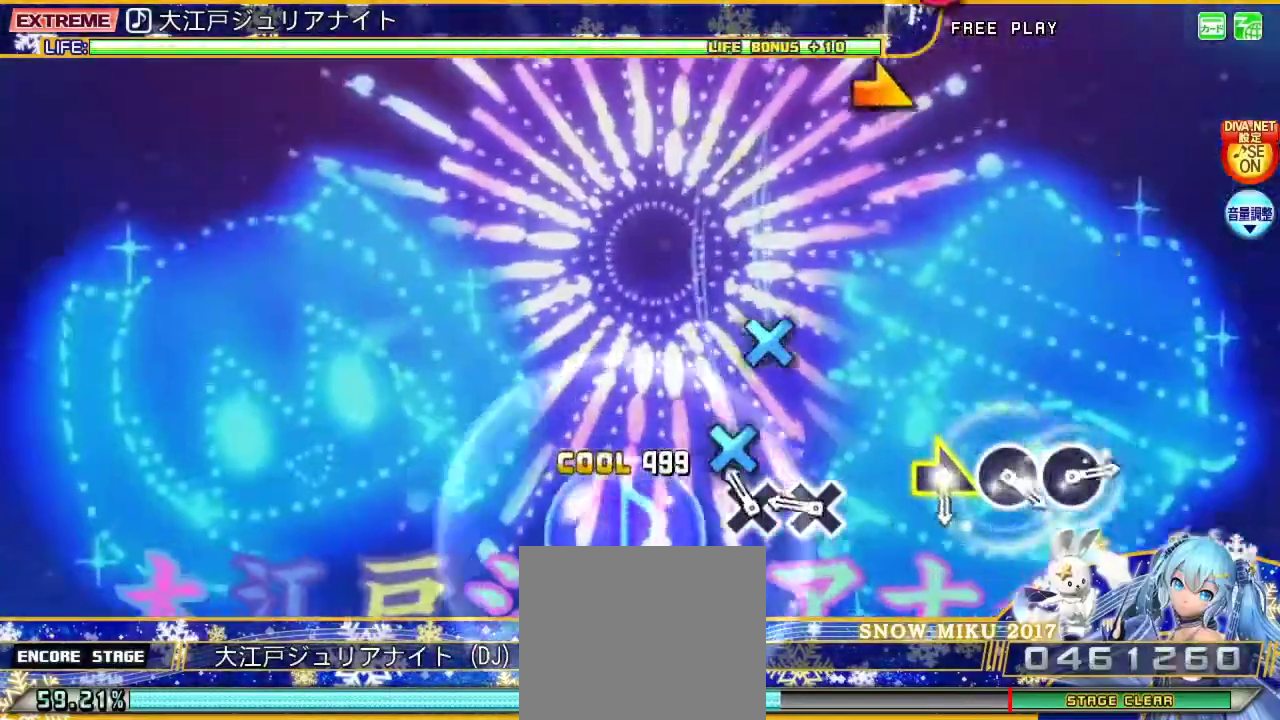
{"buttons": ["CROSS", "L2"], "left_stick": "center", "right_stick": "center", "events": [[167, "CROSS", "down"], [267, "CROSS", "up"], [367, "CROSS", "down"]]}